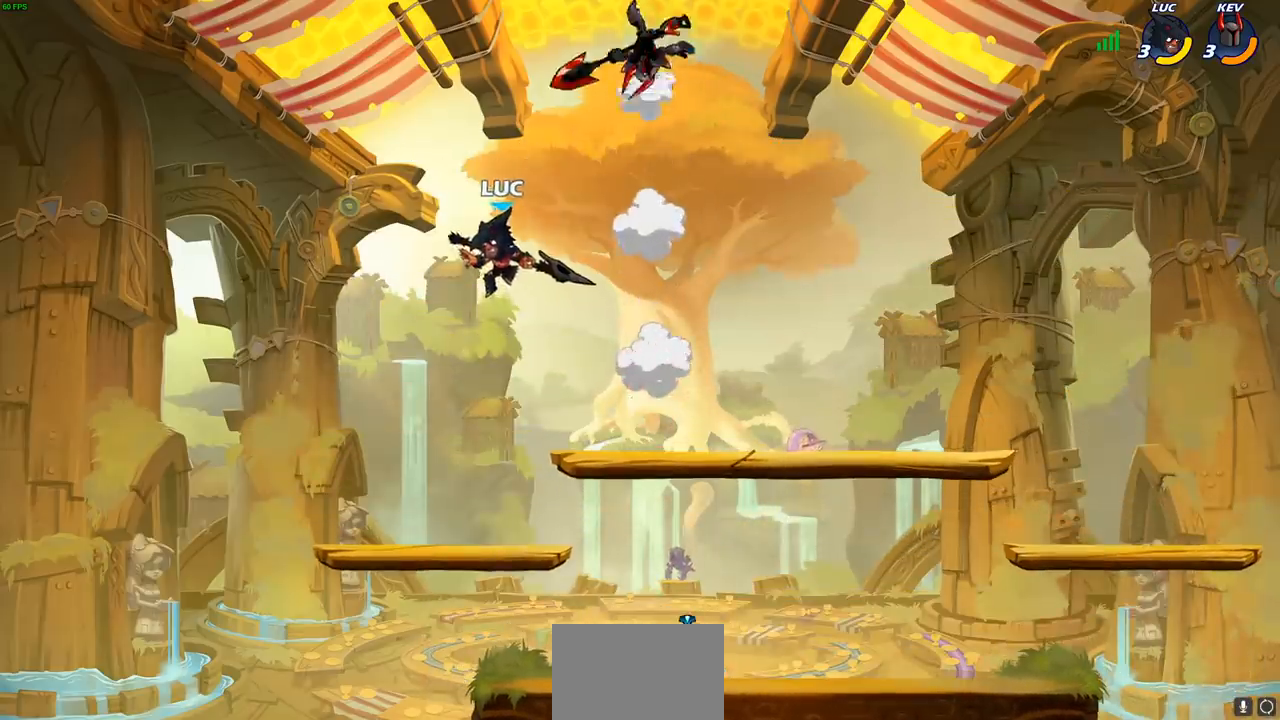
Gameplay with a controller (PlayStation layout); each line is a JSON object with the inputs held at the frame after it (dt_ms = milliseconds from this image to that frame). "events" lists button and stick changes between this image and that frame as [ms after this image, input, new state], when the widget could be followed in between. Not read: R1 R3 right_stick.
{"dt_ms": 500, "buttons": [], "left_stick": "down-left", "events": [[83, "left_stick", "down-right"], [333, "left_stick", "down-left"]]}
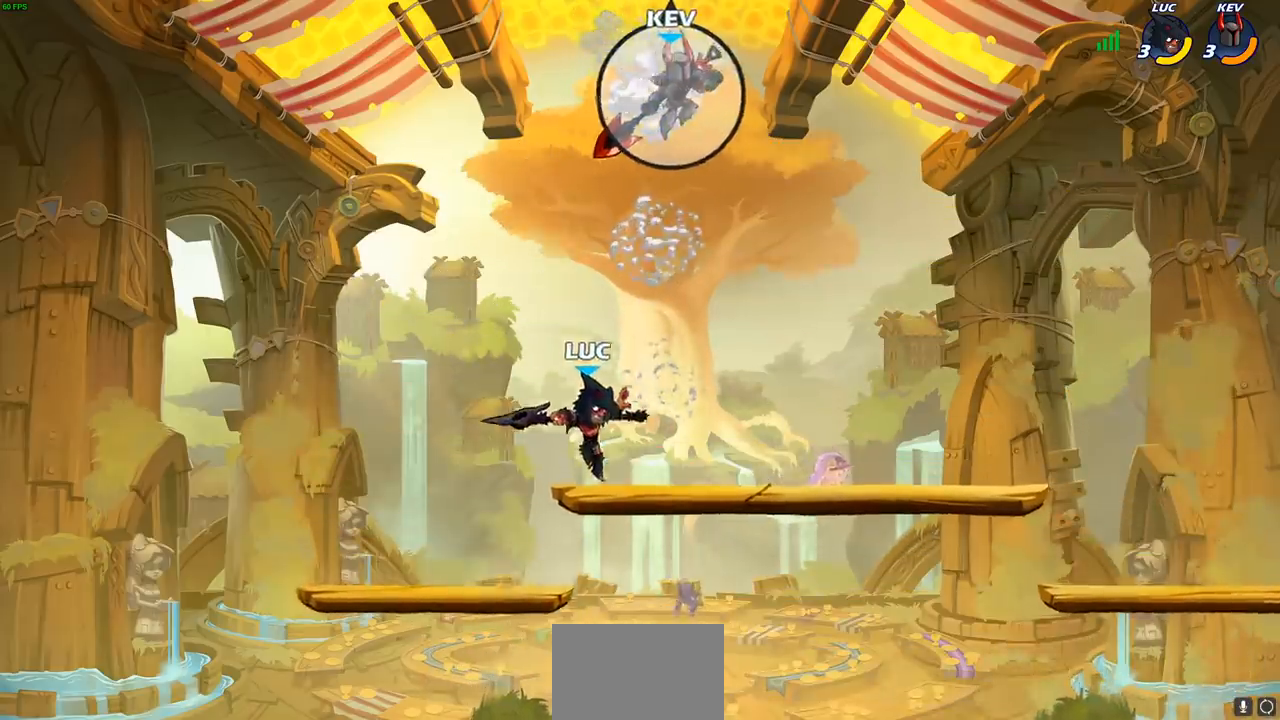
{"dt_ms": 500, "buttons": [], "left_stick": "center", "events": [[150, "left_stick", "right"], [250, "left_stick", "up-right"], [483, "left_stick", "center"]]}
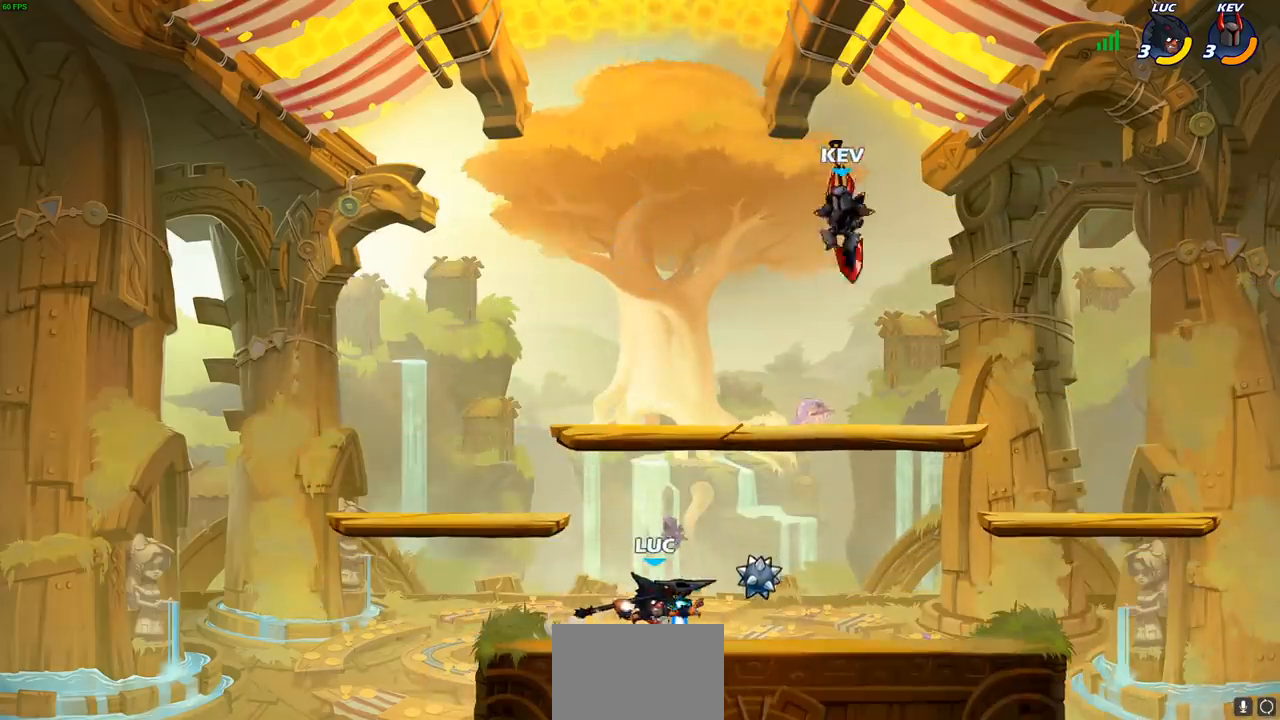
{"dt_ms": 500, "buttons": ["CROSS", "CIRCLE"], "left_stick": "center", "events": [[433, "CROSS", "down"], [500, "CIRCLE", "down"]]}
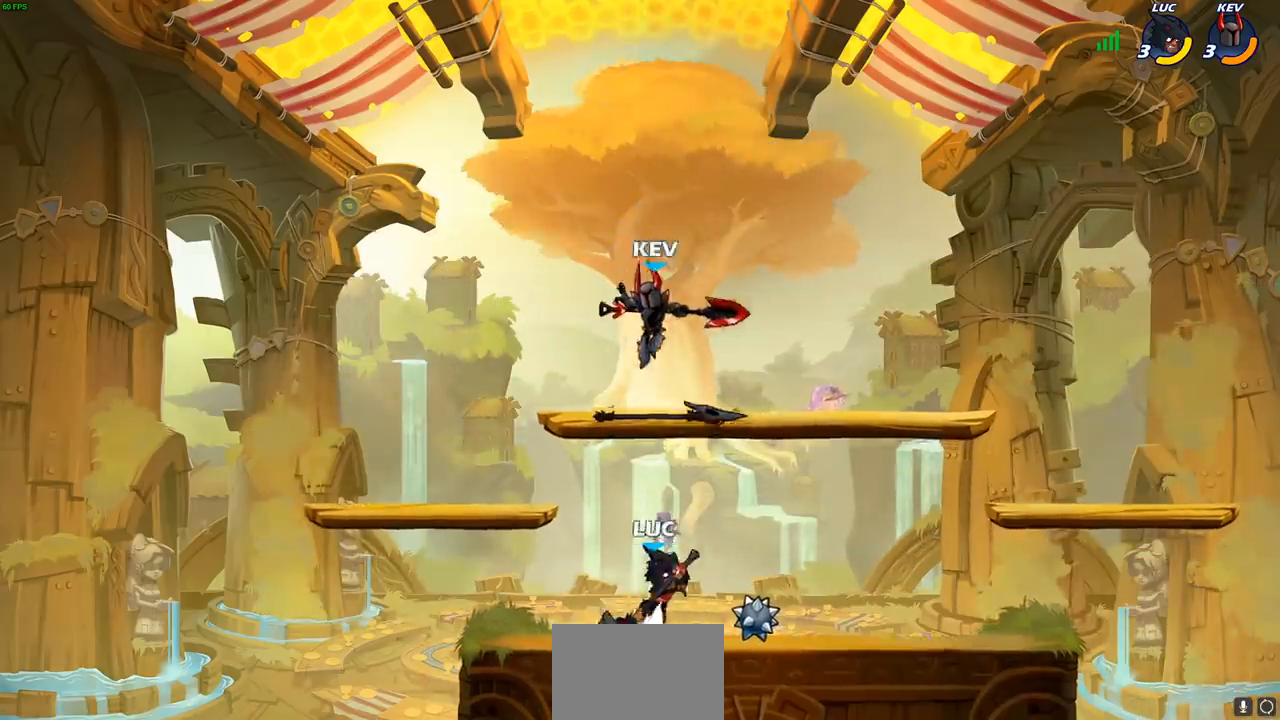
{"dt_ms": 1000, "buttons": [], "left_stick": "down-left"}
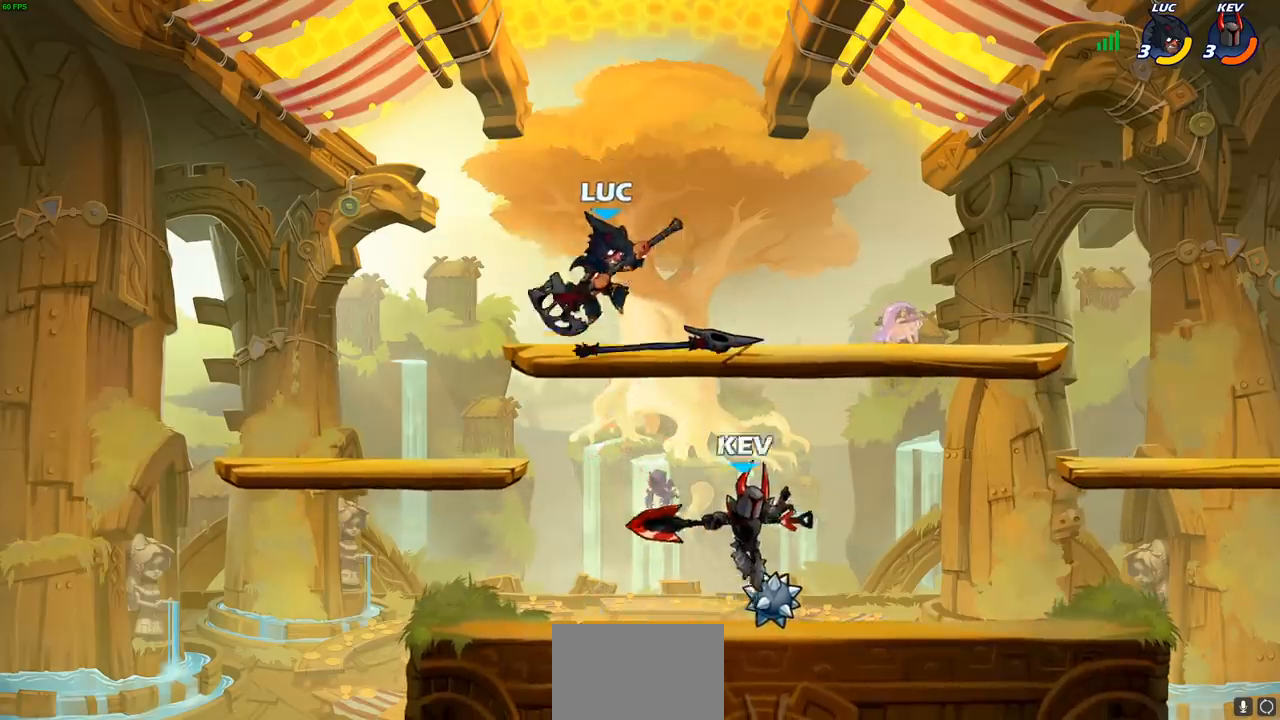
{"dt_ms": 500, "buttons": [], "left_stick": "center", "events": [[250, "left_stick", "down-right"], [383, "left_stick", "down"], [400, "SQUARE", "down"], [483, "SQUARE", "up"], [483, "left_stick", "center"]]}
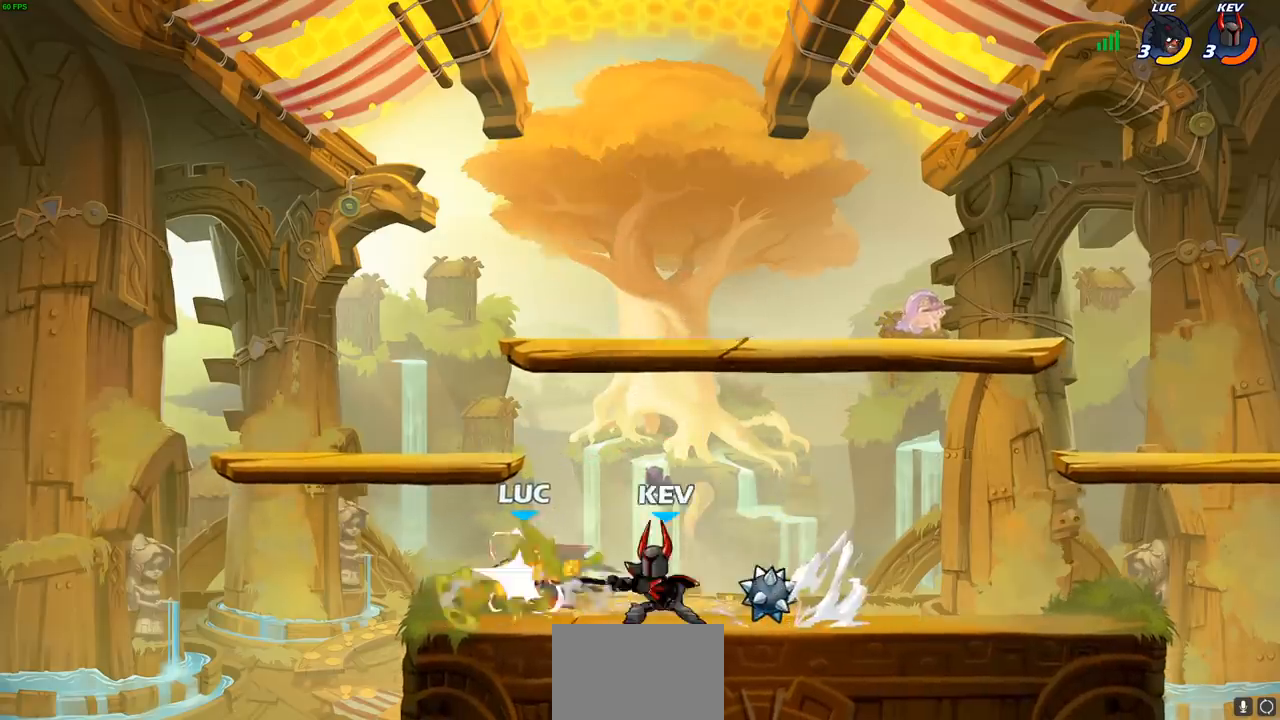
{"dt_ms": 500, "buttons": [], "left_stick": "down-left", "events": [[467, "left_stick", "down-left"]]}
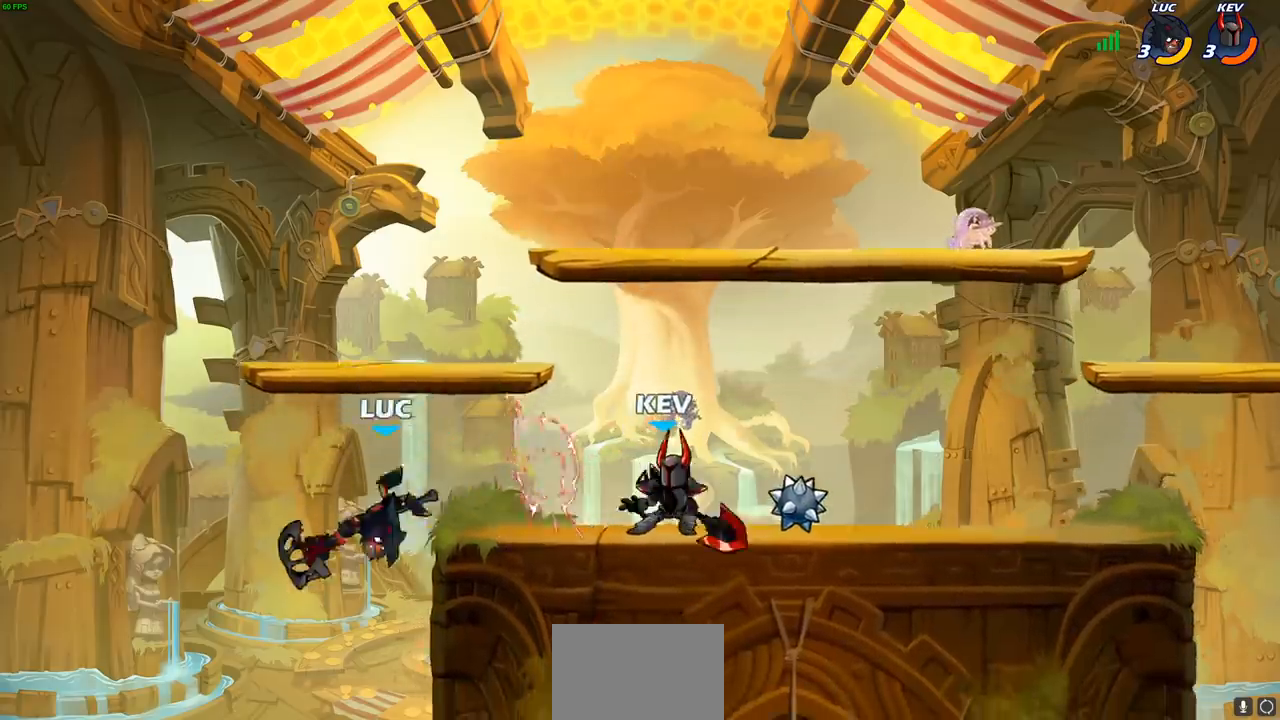
{"dt_ms": 500, "buttons": [], "left_stick": "up-left", "events": [[150, "left_stick", "right"], [317, "left_stick", "up"], [350, "CROSS", "down"], [383, "CIRCLE", "down"], [383, "left_stick", "up-left"], [400, "CROSS", "up"], [500, "CIRCLE", "up"]]}
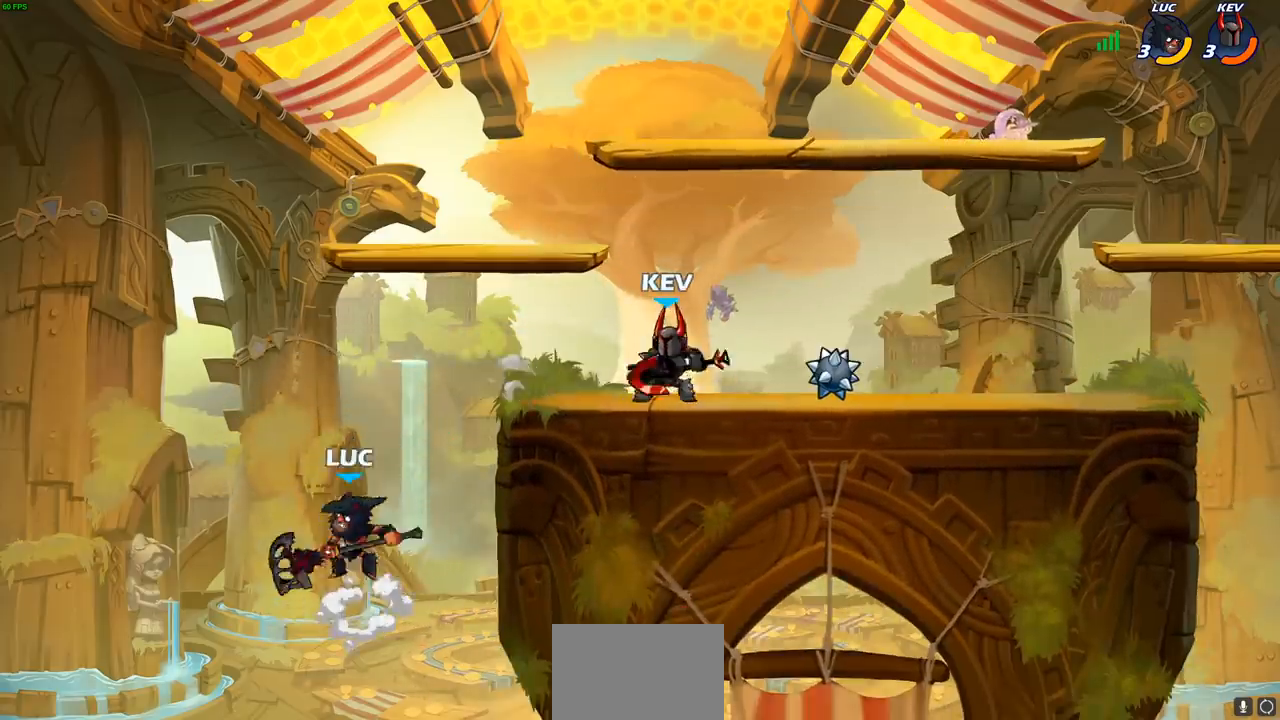
{"dt_ms": 500, "buttons": [], "left_stick": "up-right", "events": [[33, "left_stick", "up-right"], [150, "left_stick", "center"], [333, "left_stick", "up-right"]]}
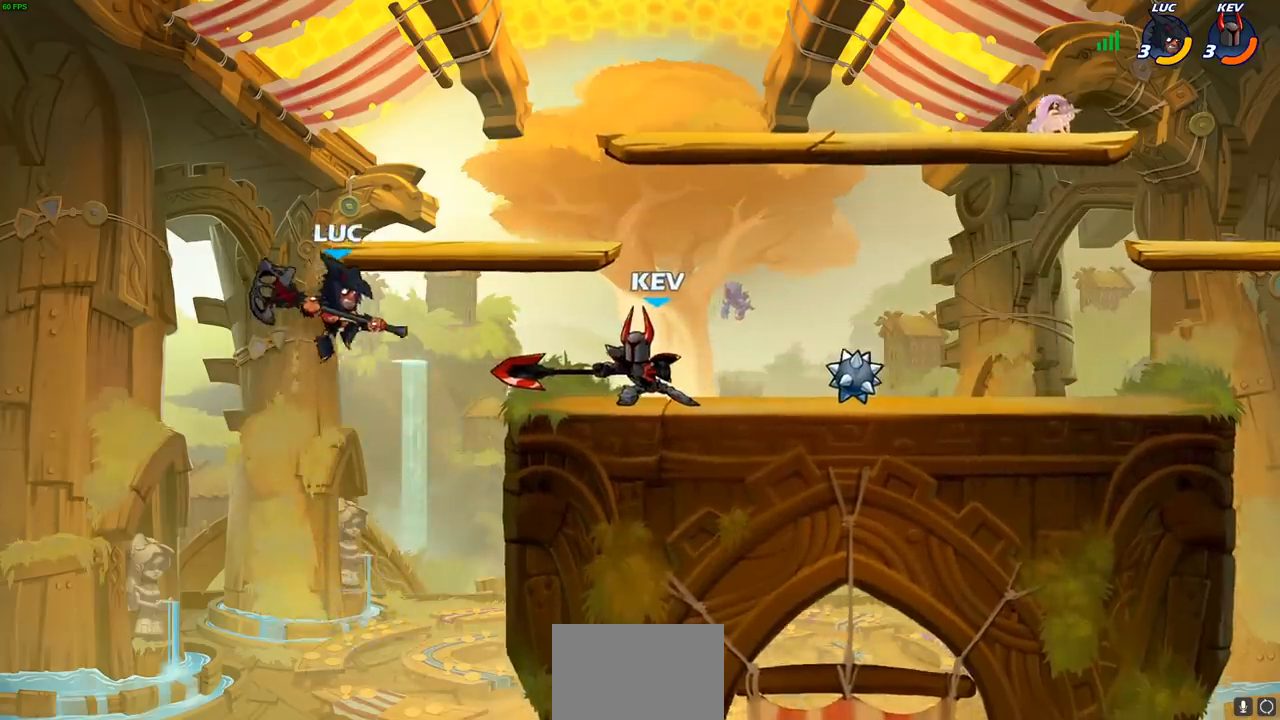
{"dt_ms": 500, "buttons": ["R2"], "left_stick": "up-right", "events": [[67, "CROSS", "down"], [233, "CROSS", "up"], [300, "R2", "down"]]}
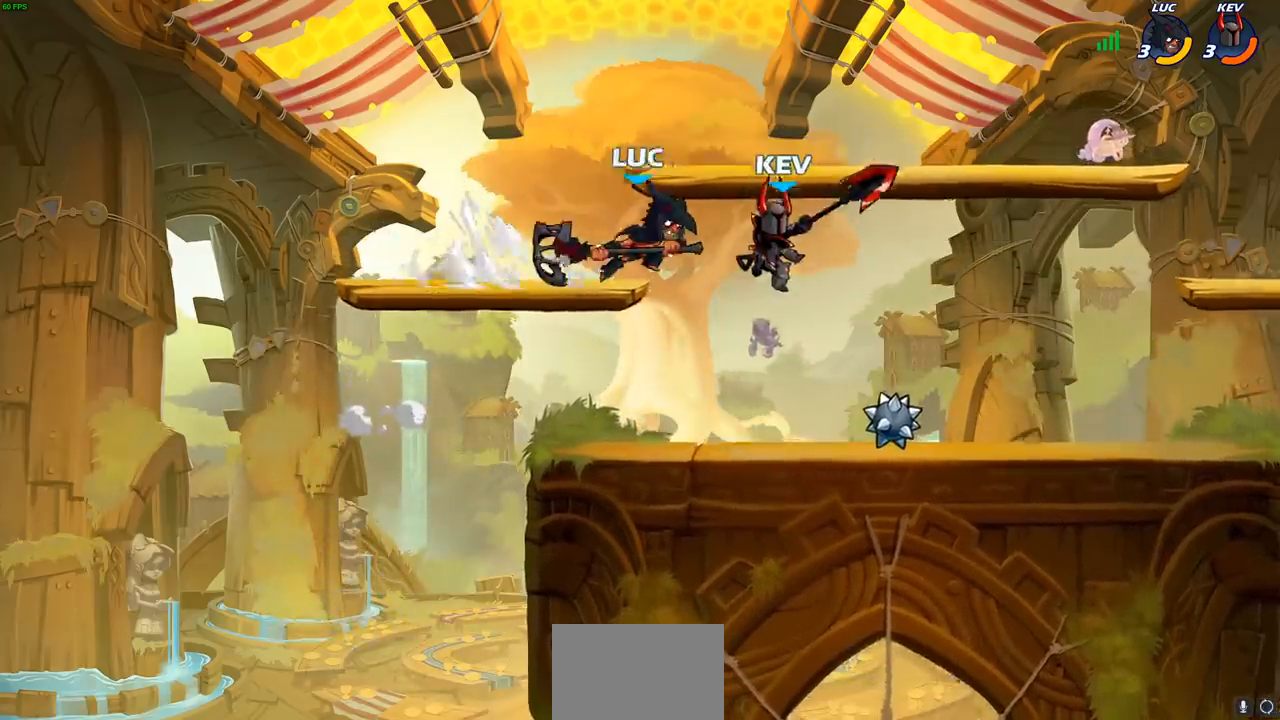
{"dt_ms": 500, "buttons": [], "left_stick": "down-left", "events": [[33, "left_stick", "left"], [83, "R2", "up"], [150, "left_stick", "down-left"], [383, "left_stick", "right"], [500, "left_stick", "down-left"]]}
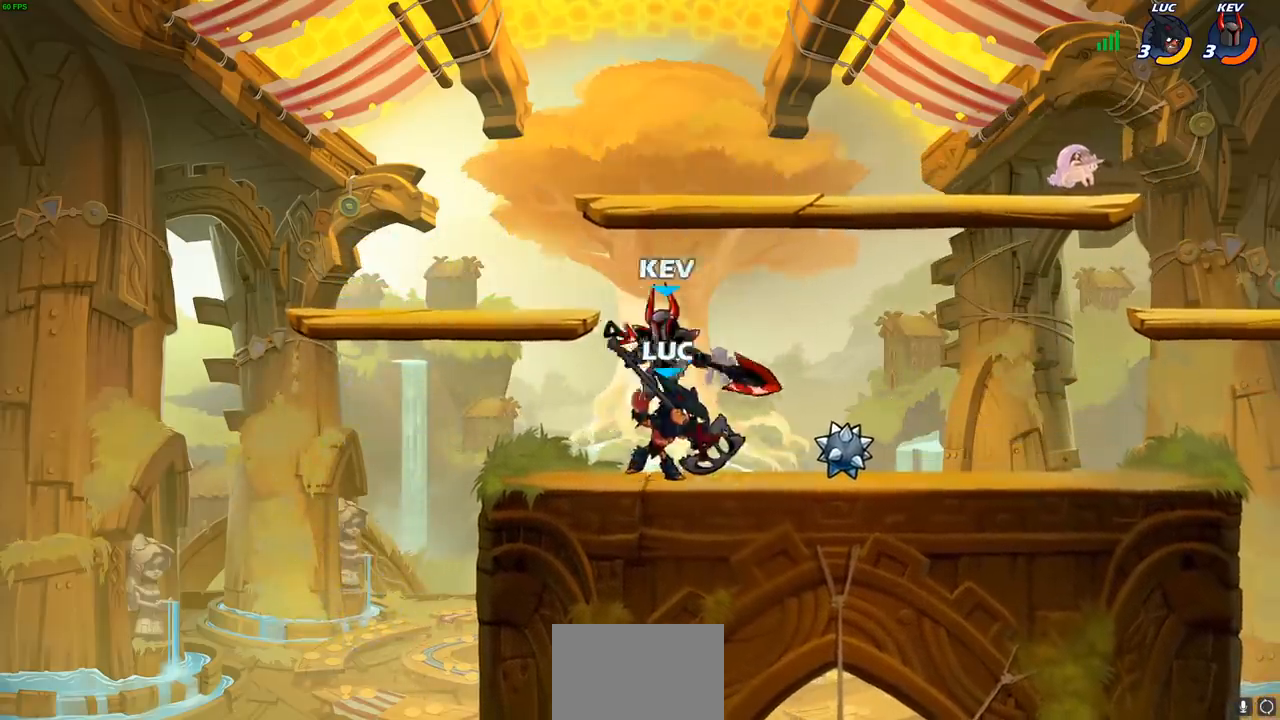
{"dt_ms": 500, "buttons": [], "left_stick": "center", "events": [[33, "SQUARE", "down"], [100, "SQUARE", "up"], [117, "left_stick", "center"]]}
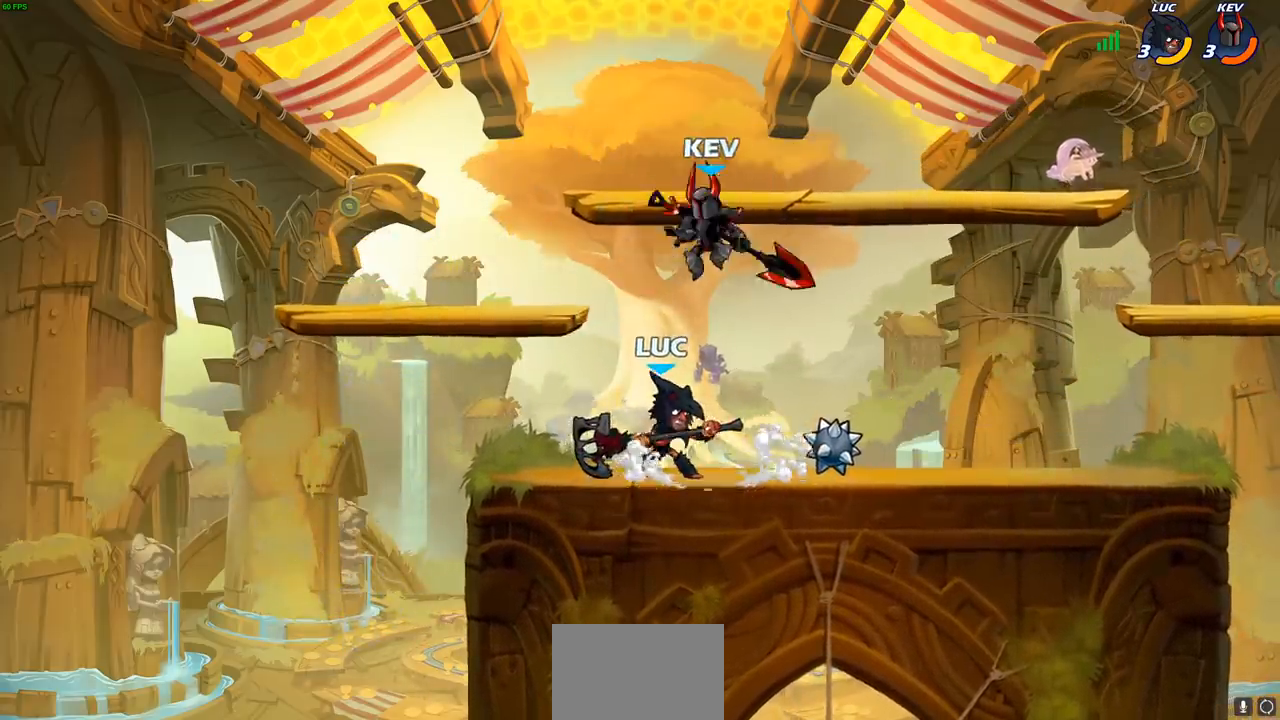
{"dt_ms": 500, "buttons": [], "left_stick": "up-right", "events": [[117, "CROSS", "down"], [133, "SQUARE", "down"], [167, "CROSS", "up"], [217, "SQUARE", "up"], [317, "left_stick", "left"], [483, "left_stick", "up-right"]]}
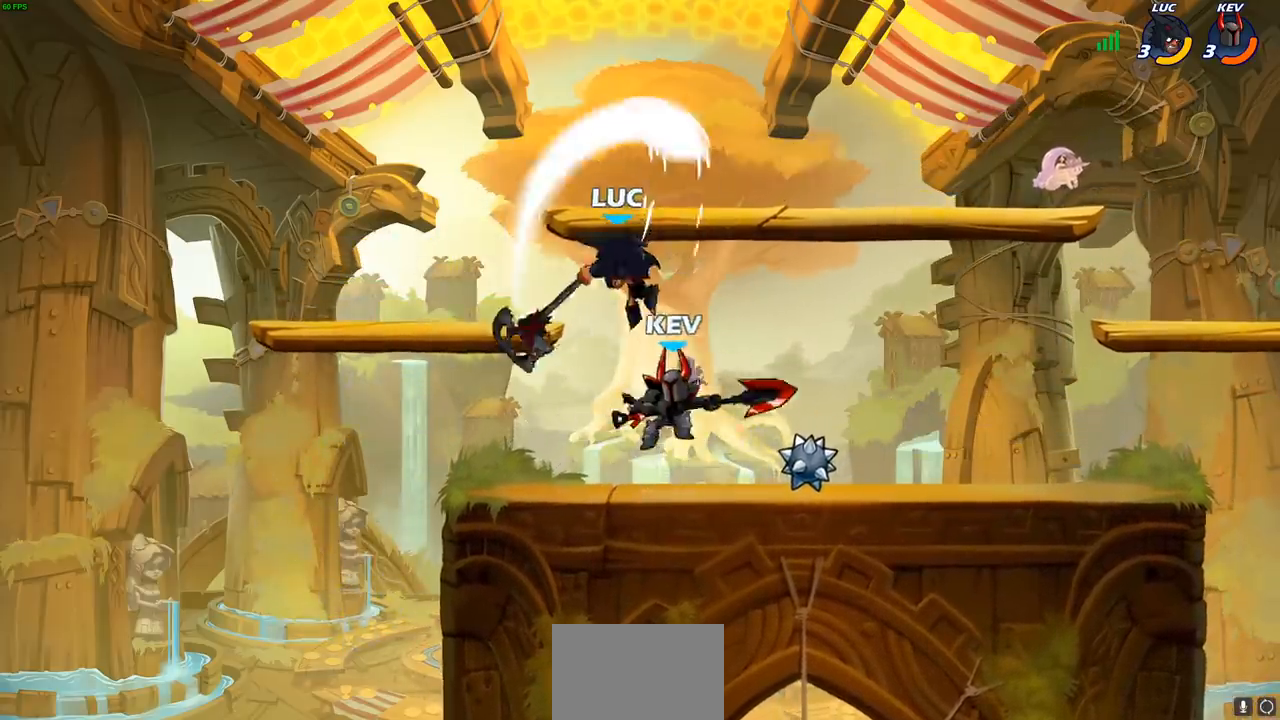
{"dt_ms": 500, "buttons": [], "left_stick": "left", "events": [[300, "CROSS", "down"], [367, "left_stick", "up-left"], [433, "CROSS", "up"], [467, "left_stick", "left"]]}
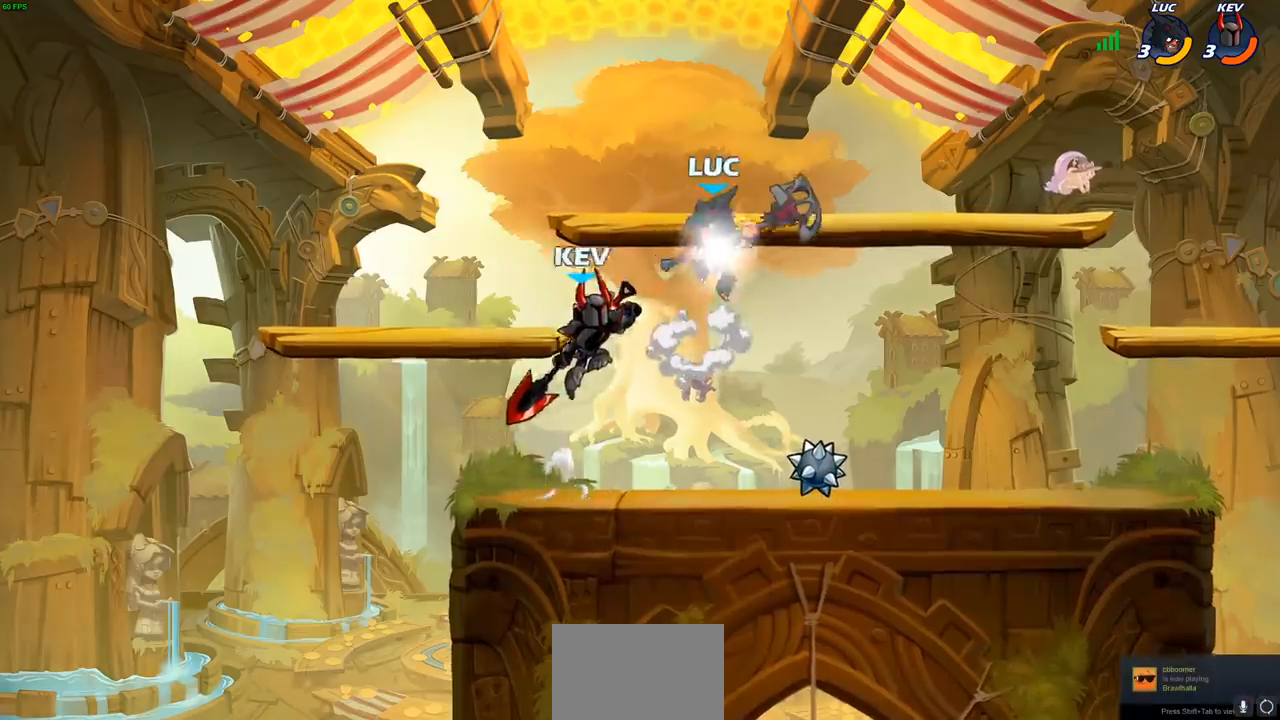
{"dt_ms": 500, "buttons": [], "left_stick": "down-right", "events": [[17, "left_stick", "down-left"], [267, "left_stick", "right"], [450, "left_stick", "down-right"]]}
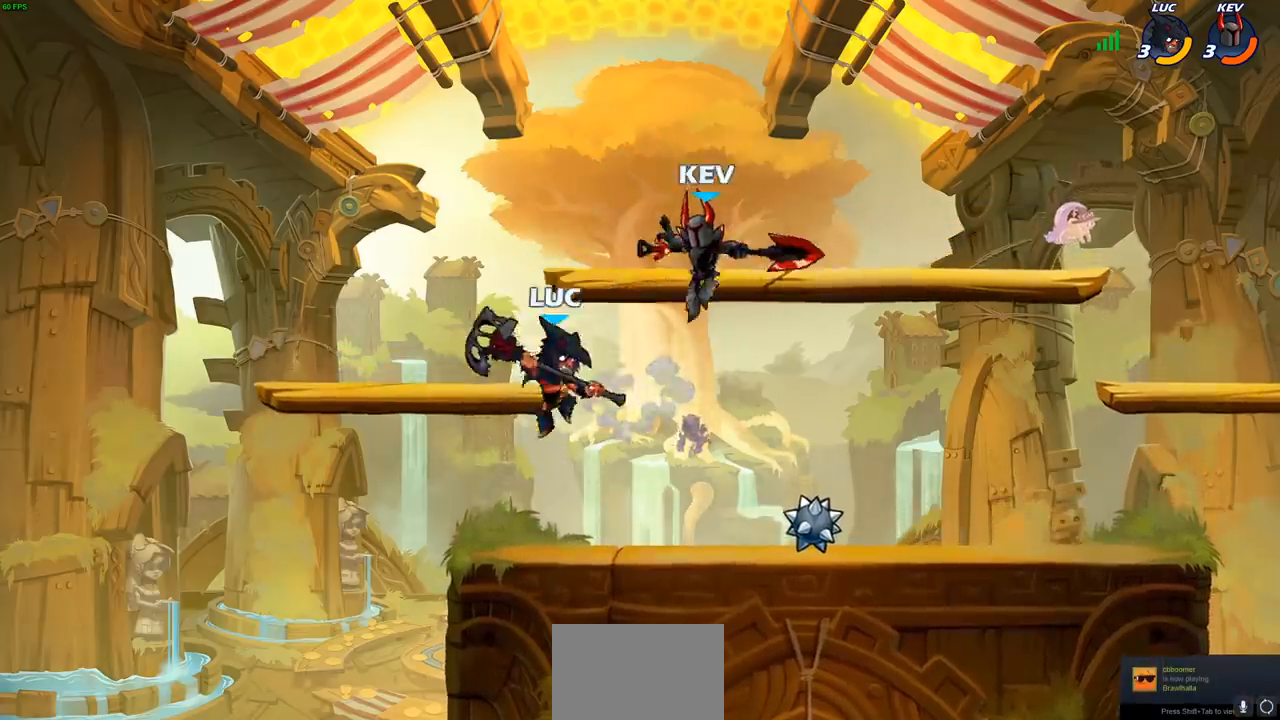
{"dt_ms": 500, "buttons": [], "left_stick": "center", "events": [[83, "left_stick", "left"], [250, "left_stick", "right"], [267, "CIRCLE", "down"], [333, "CIRCLE", "up"], [333, "left_stick", "center"]]}
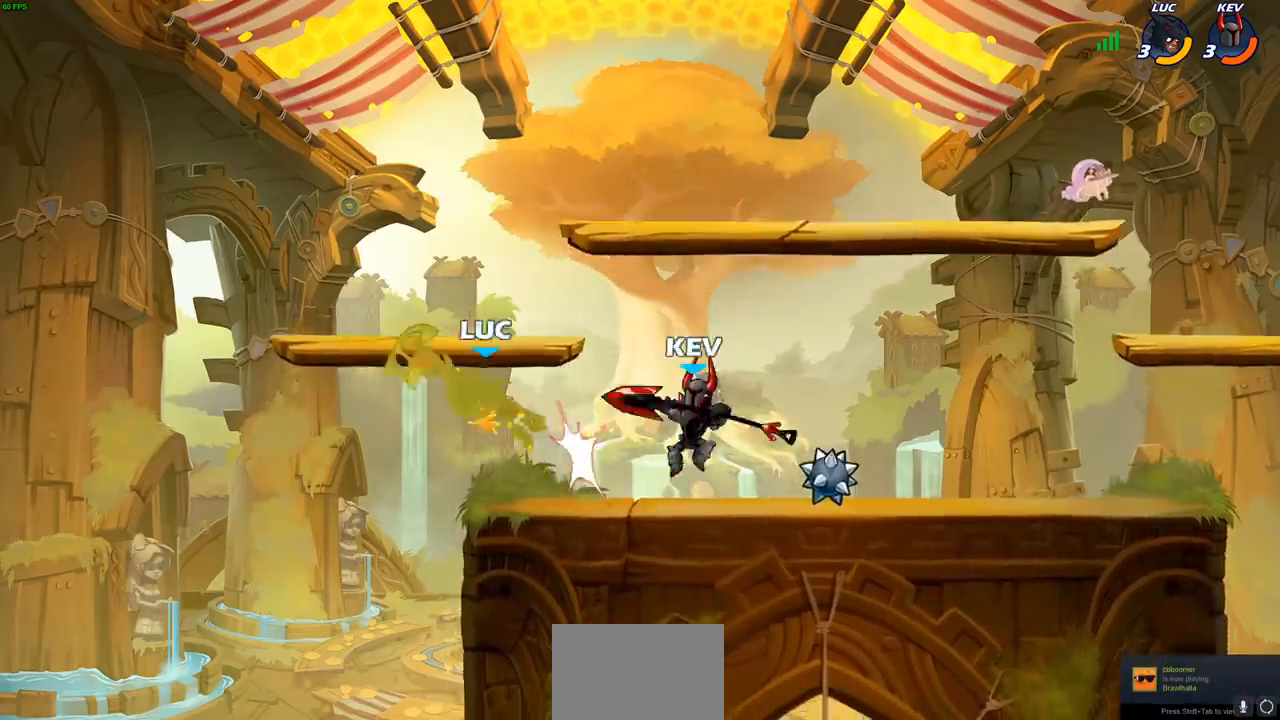
{"dt_ms": 500, "buttons": [], "left_stick": "down", "events": [[317, "left_stick", "down"]]}
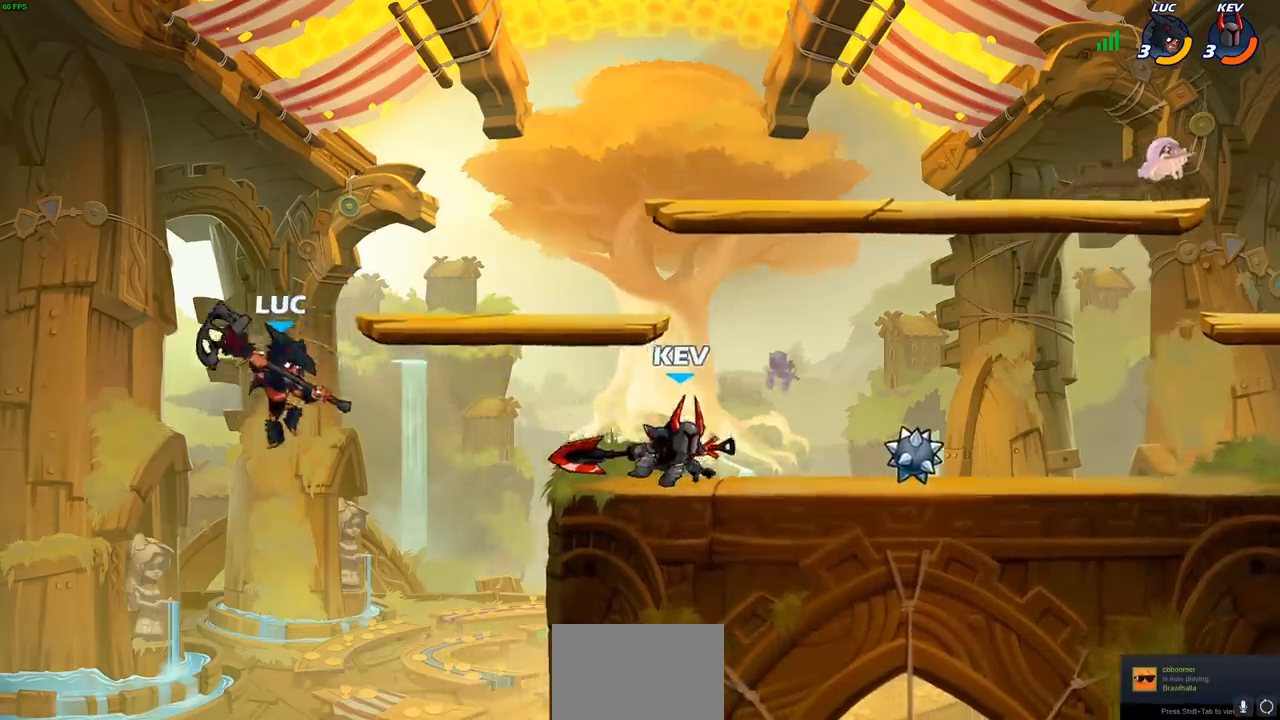
{"dt_ms": 500, "buttons": [], "left_stick": "center", "events": [[17, "R2", "down"], [33, "CIRCLE", "down"], [100, "CIRCLE", "up"], [100, "left_stick", "center"], [117, "R2", "up"]]}
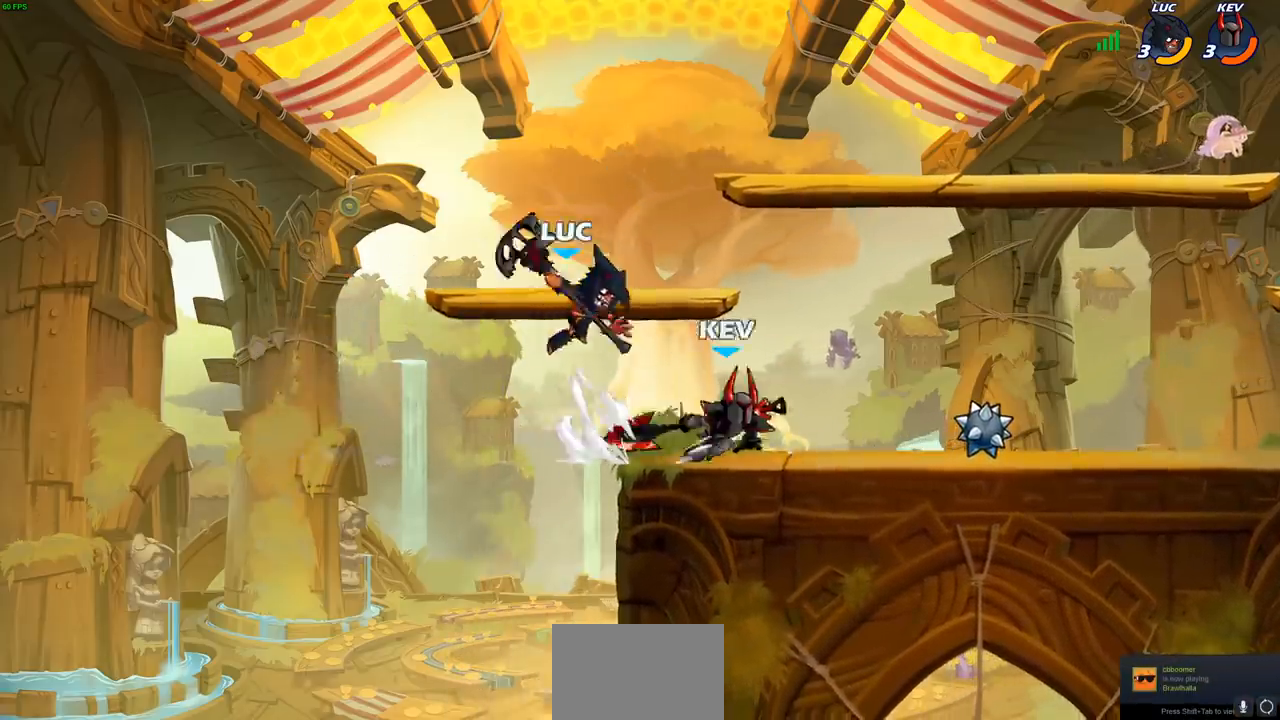
{"dt_ms": 500, "buttons": [], "left_stick": "left", "events": [[183, "L1", "down"], [233, "L1", "up"], [500, "left_stick", "left"]]}
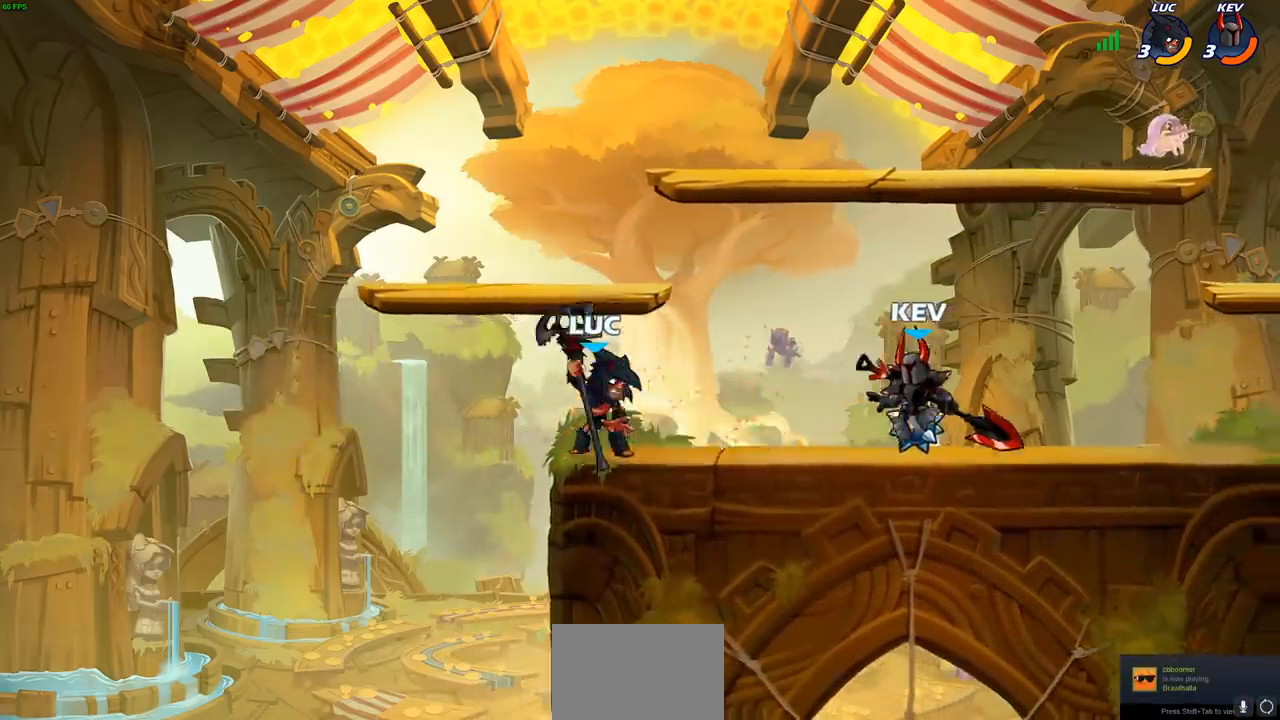
{"dt_ms": 500, "buttons": ["CROSS", "R2"], "left_stick": "up-right", "events": [[117, "CROSS", "down"], [167, "left_stick", "up-right"], [383, "R2", "down"]]}
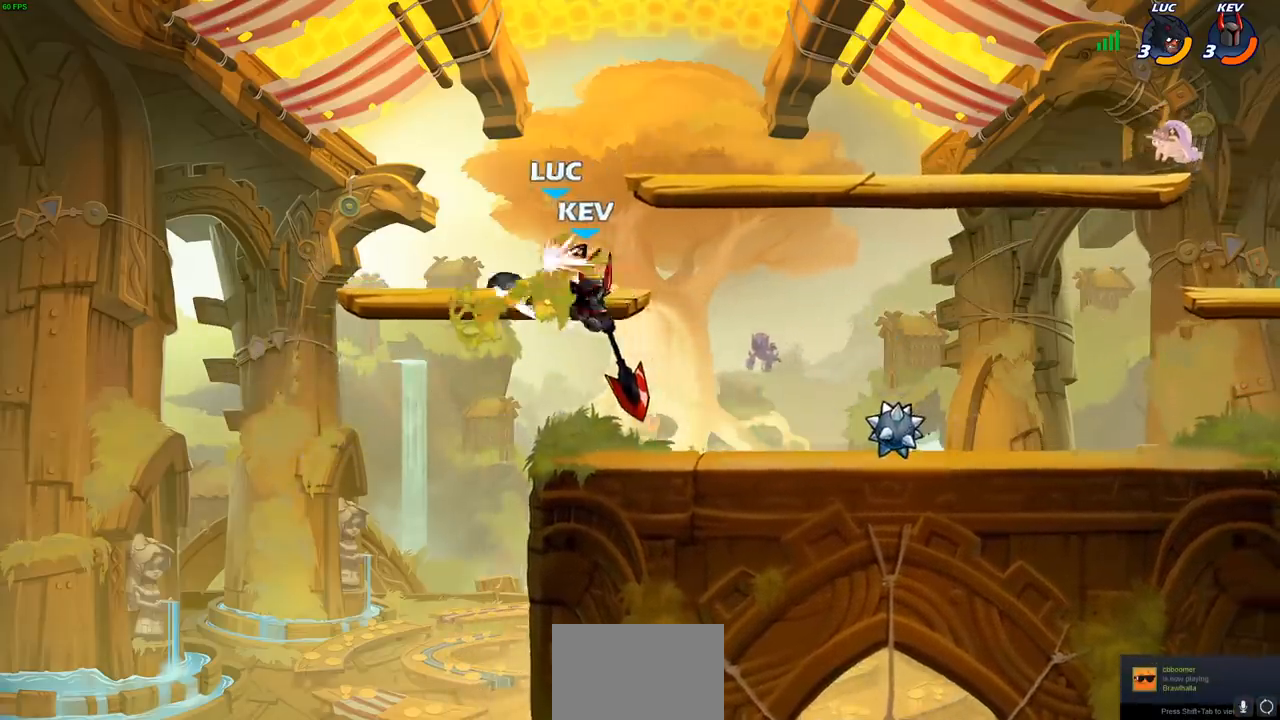
{"dt_ms": 500, "buttons": ["L1"], "left_stick": "up-left", "events": [[33, "CROSS", "up"], [100, "left_stick", "center"], [117, "R2", "up"], [450, "left_stick", "up-left"], [483, "L1", "down"]]}
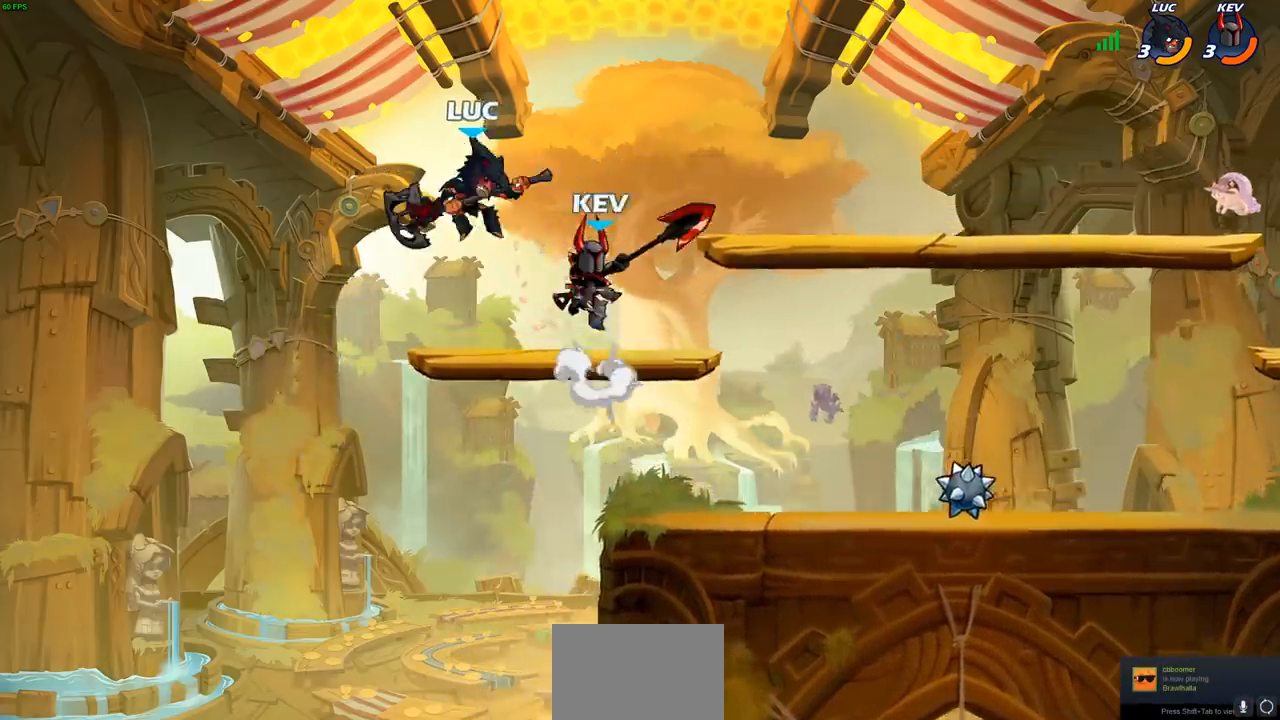
{"dt_ms": 500, "buttons": [], "left_stick": "right", "events": [[33, "CROSS", "down"], [33, "L1", "up"], [33, "left_stick", "down-left"], [117, "R2", "down"], [150, "CROSS", "up"], [283, "left_stick", "right"], [400, "R2", "up"]]}
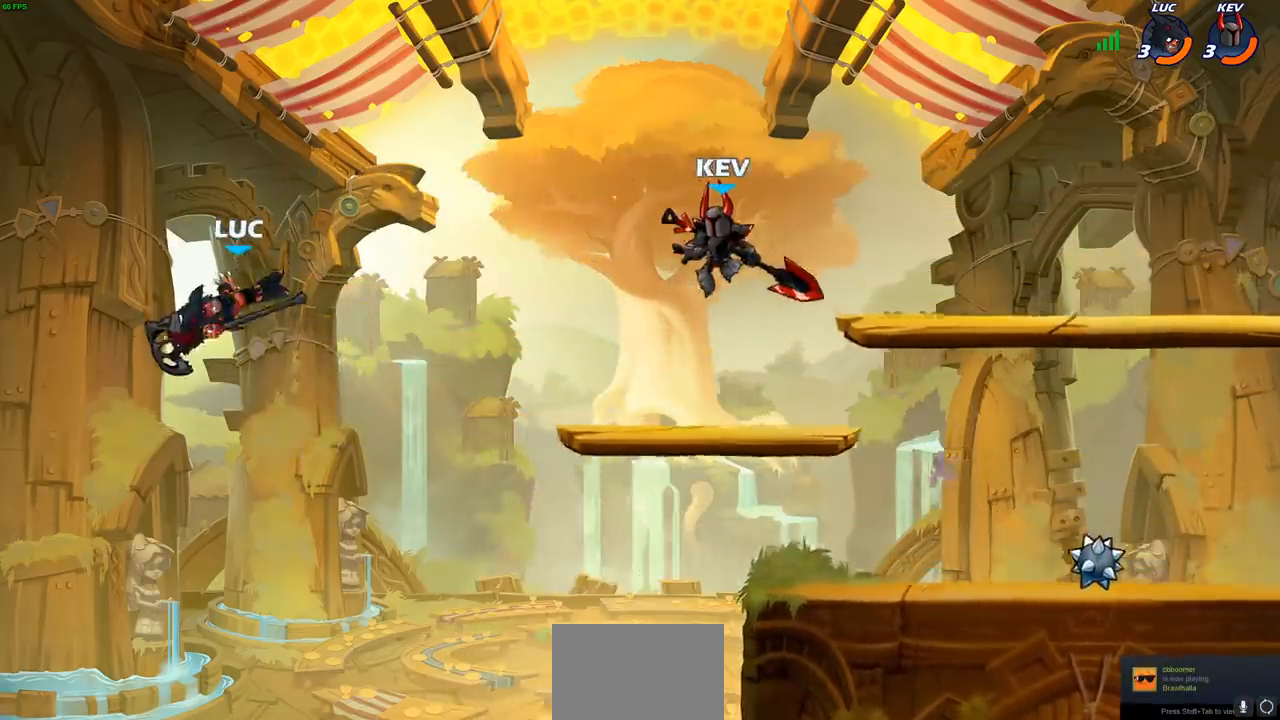
{"dt_ms": 500, "buttons": [], "left_stick": "up-right", "events": [[183, "CIRCLE", "down"], [200, "left_stick", "up-right"], [300, "CIRCLE", "up"]]}
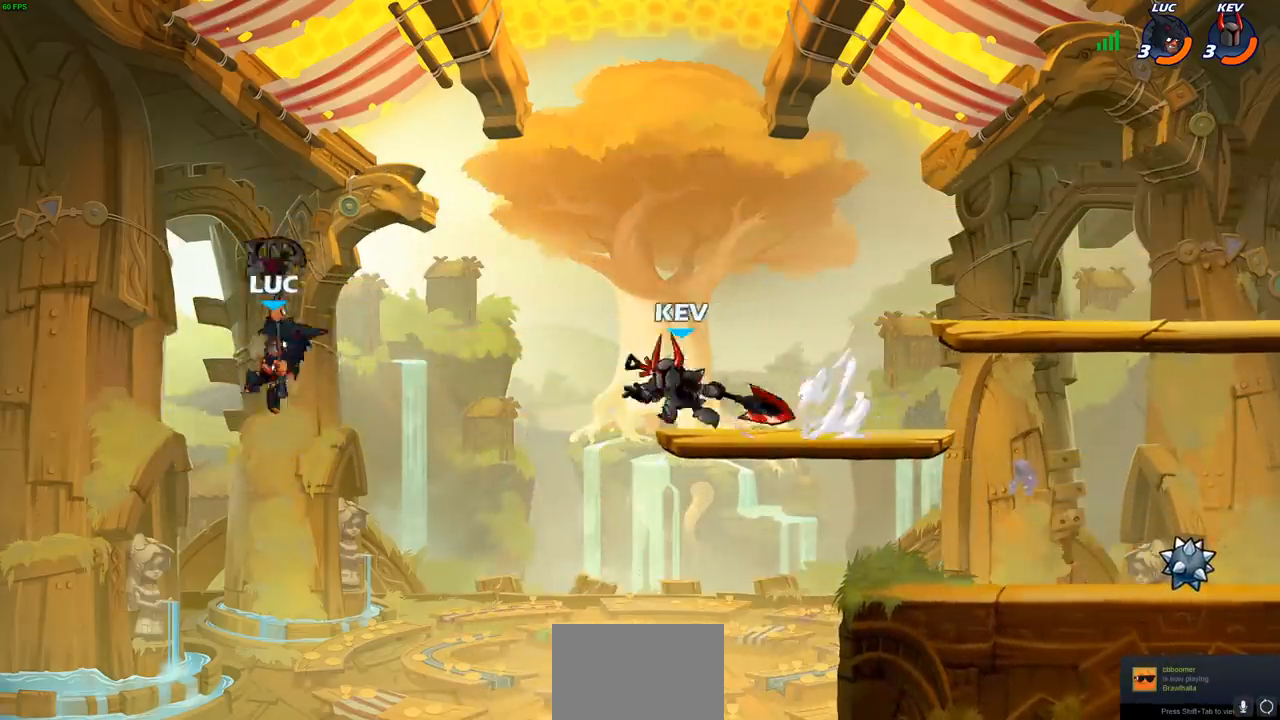
{"dt_ms": 500, "buttons": [], "left_stick": "down", "events": [[100, "left_stick", "left"], [367, "left_stick", "right"], [467, "left_stick", "down"]]}
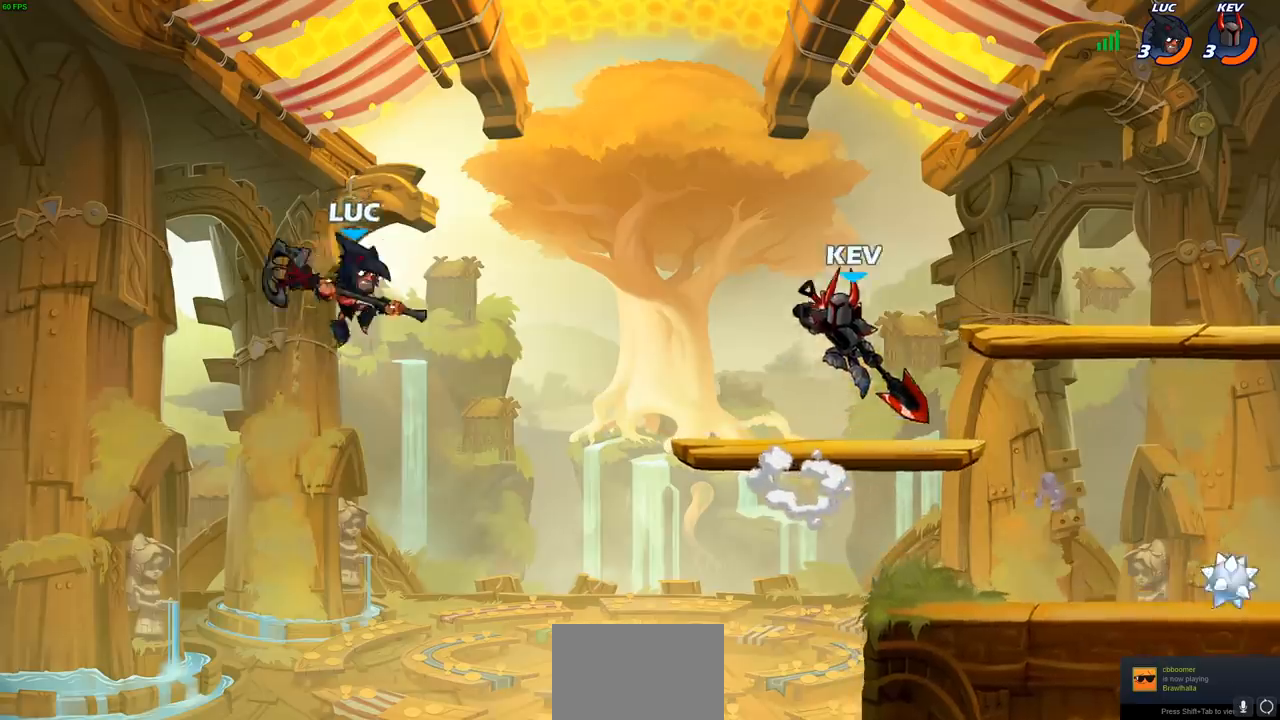
{"dt_ms": 500, "buttons": [], "left_stick": "right", "events": [[67, "left_stick", "right"]]}
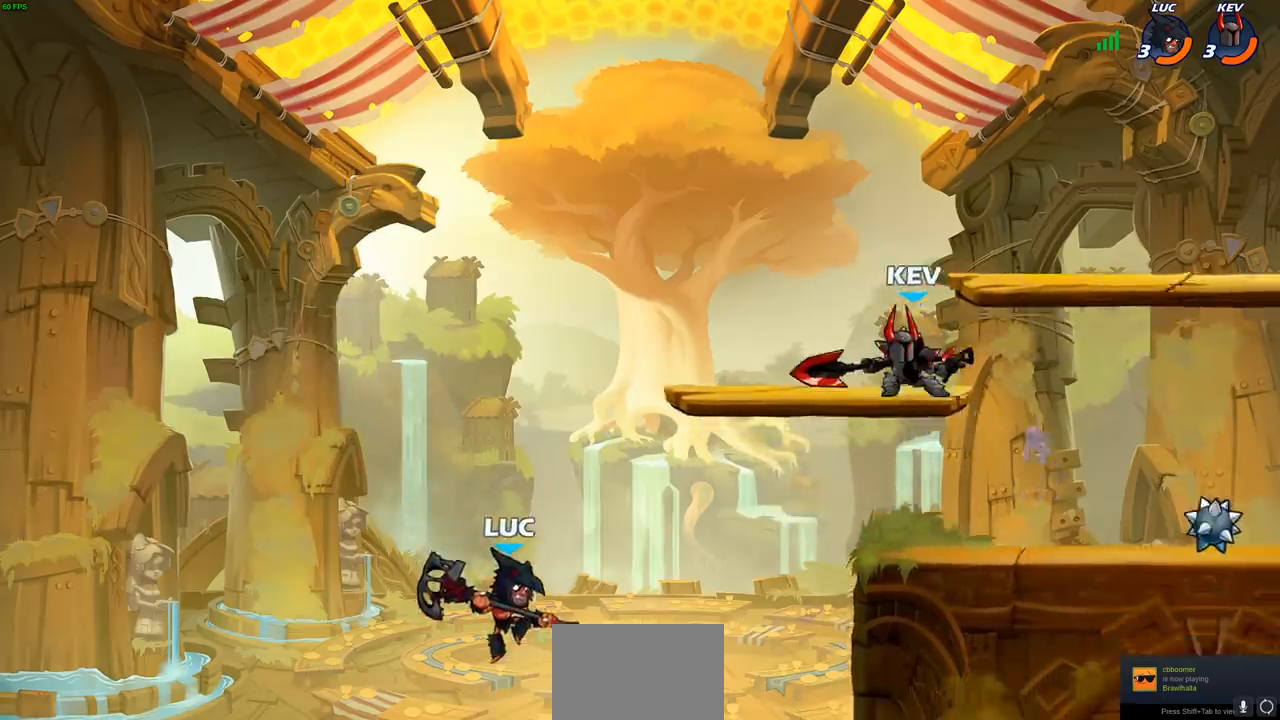
{"dt_ms": 500, "buttons": ["CROSS"], "left_stick": "up-right", "events": [[317, "CROSS", "down"], [367, "left_stick", "up-right"]]}
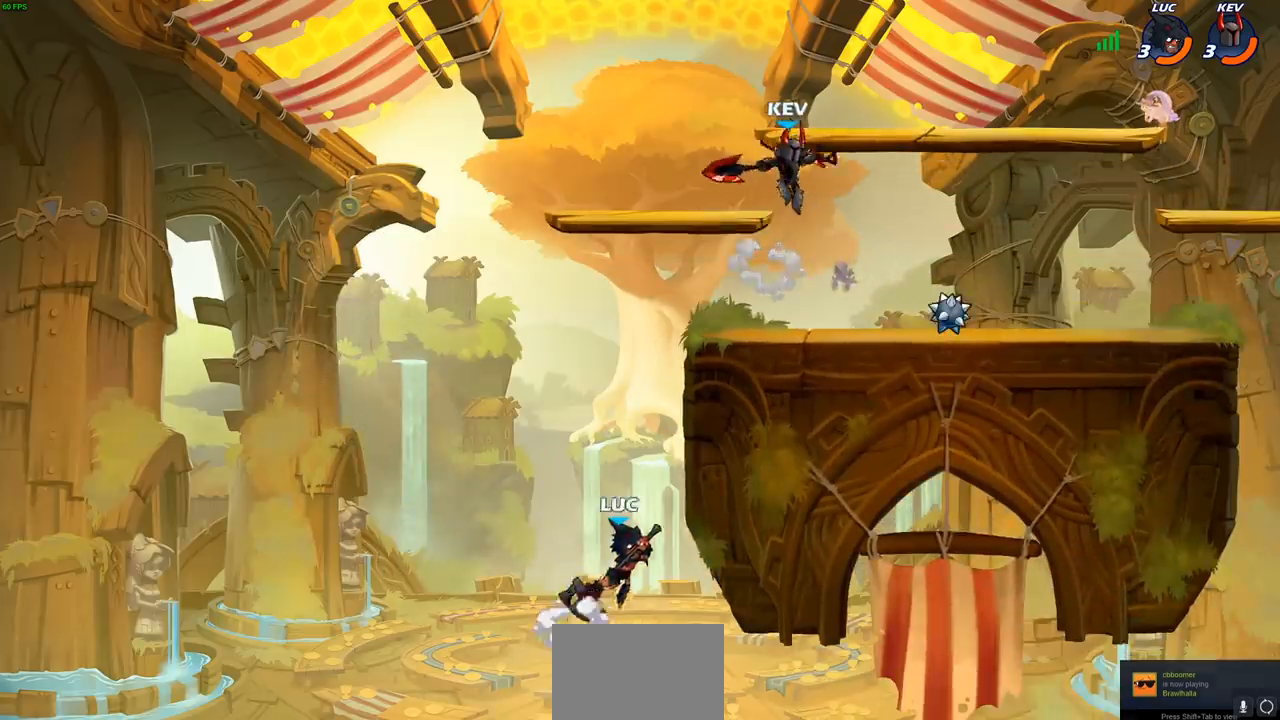
{"dt_ms": 500, "buttons": [], "left_stick": "up", "events": [[200, "CROSS", "up"], [317, "left_stick", "up"]]}
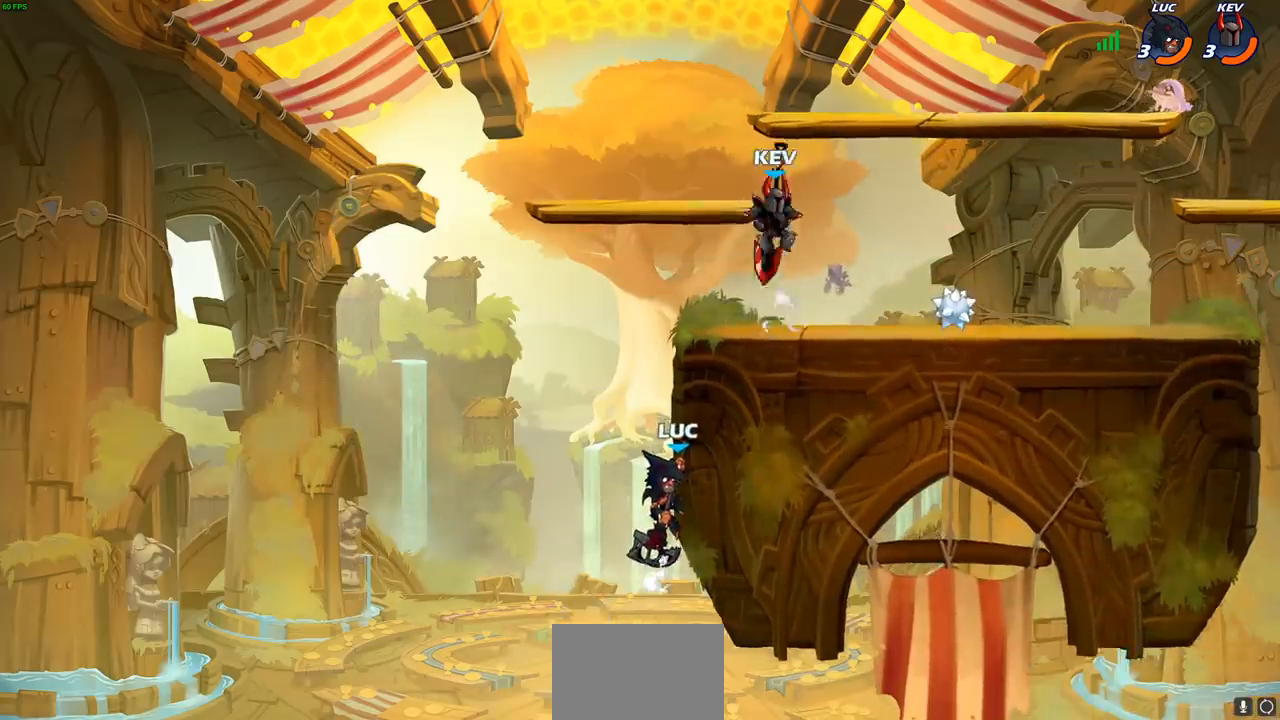
{"dt_ms": 500, "buttons": ["CROSS"], "left_stick": "up-right", "events": [[250, "CROSS", "down"], [250, "left_stick", "up-left"], [383, "CROSS", "up"], [383, "left_stick", "up-right"], [483, "CROSS", "down"]]}
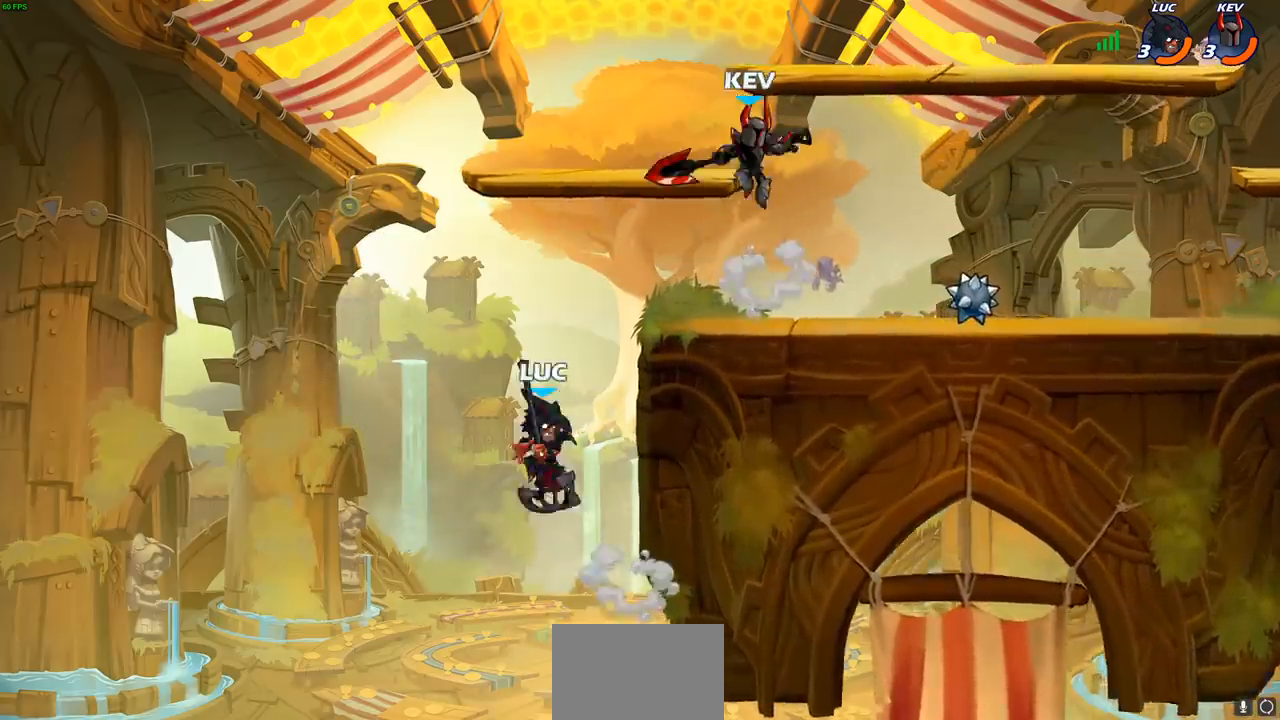
{"dt_ms": 500, "buttons": [], "left_stick": "center", "events": [[33, "left_stick", "up-left"], [150, "CROSS", "up"], [250, "left_stick", "up-right"], [333, "left_stick", "down-right"], [350, "R2", "down"], [383, "CIRCLE", "down"], [433, "CIRCLE", "up"], [433, "left_stick", "center"], [467, "R2", "up"]]}
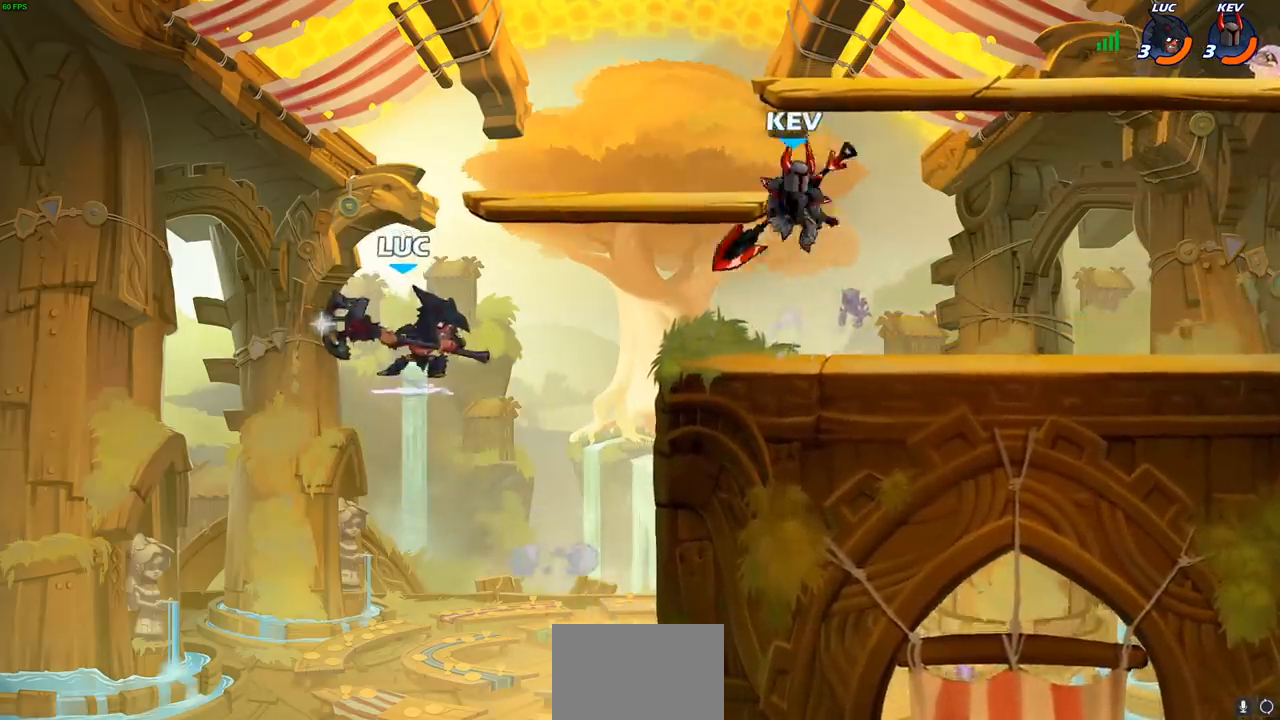
{"dt_ms": 500, "buttons": [], "left_stick": "center", "events": [[183, "left_stick", "up-right"], [433, "left_stick", "center"]]}
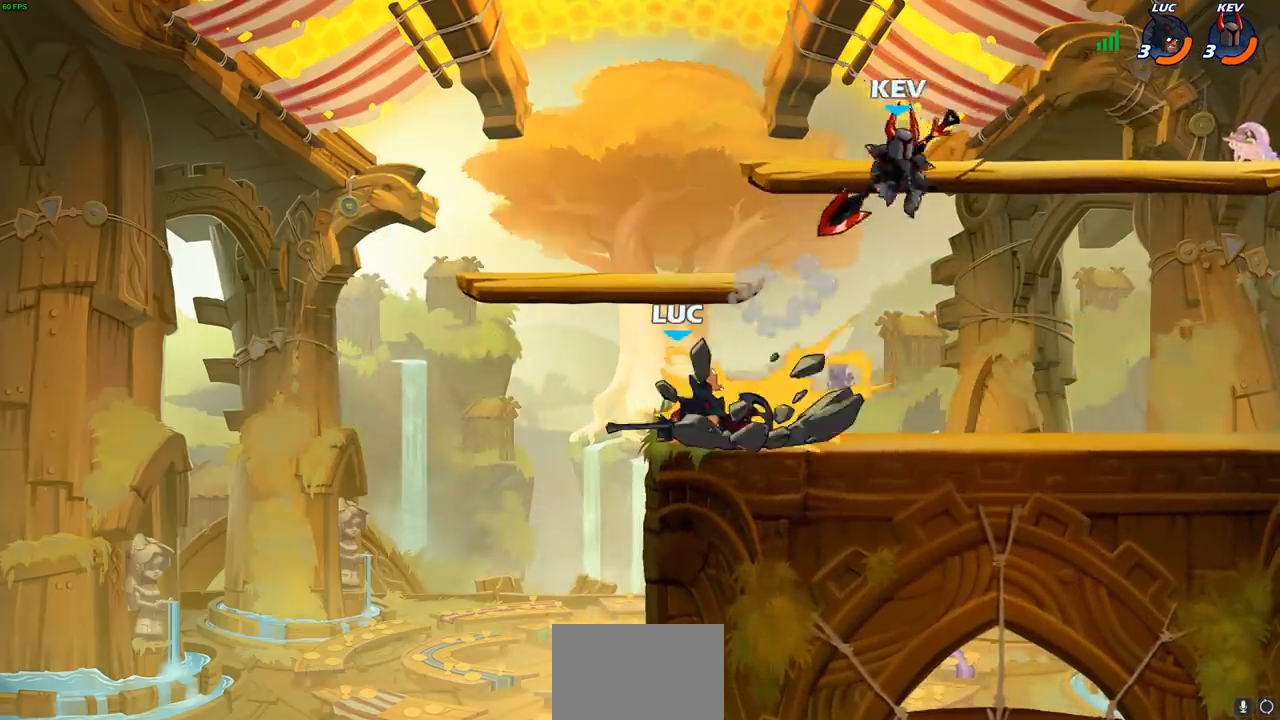
{"dt_ms": 500, "buttons": [], "left_stick": "up-right", "events": [[233, "left_stick", "left"], [467, "left_stick", "up-right"]]}
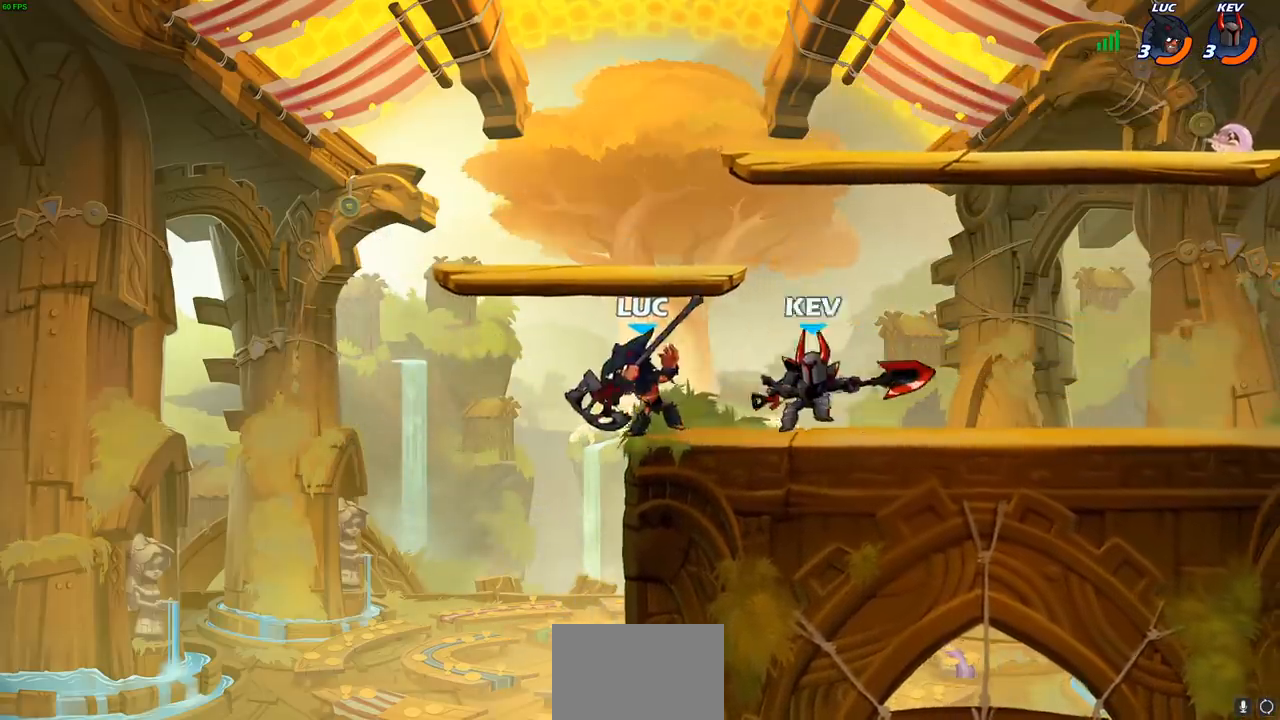
{"dt_ms": 500, "buttons": [], "left_stick": "down-left", "events": [[33, "CROSS", "down"], [200, "CROSS", "up"], [350, "left_stick", "down"], [467, "left_stick", "down-left"]]}